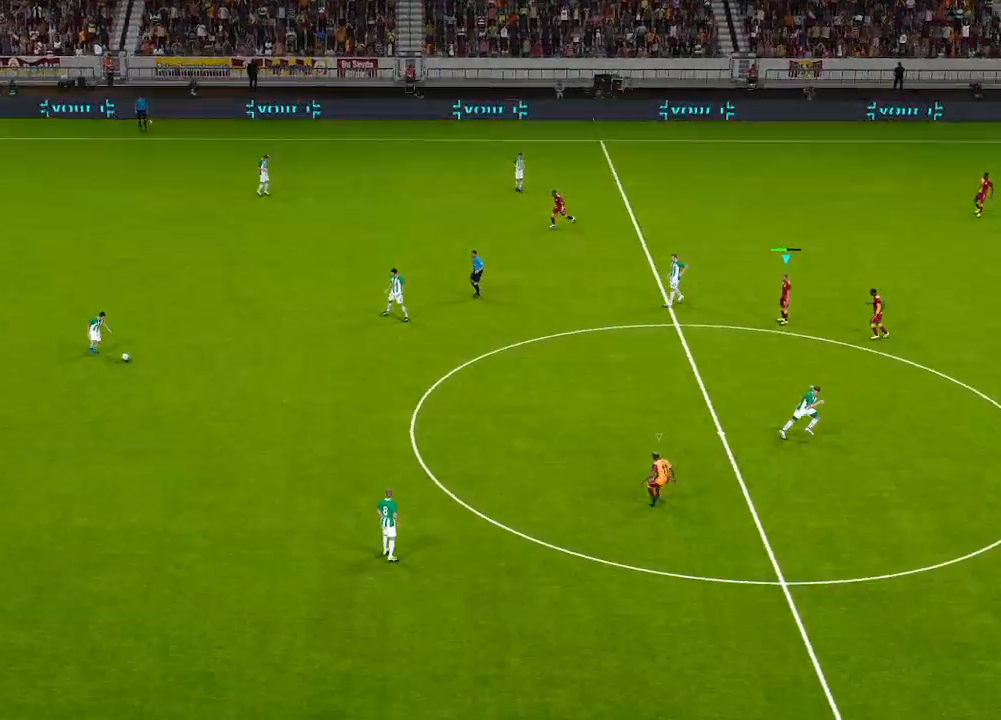
Gameplay with a controller (Xbox layout); each line is a JSON object with the inputs held at the frame after it. "events" lists button and stick changes between this image and that frame as [ms after this image, input, new state], when the widget could be followed in between.
{"buttons": ["L1", "DPAD_LEFT"], "left_stick": "center", "right_stick": "center", "events": [[467, "DPAD_LEFT", "down"], [500, "L1", "down"]]}
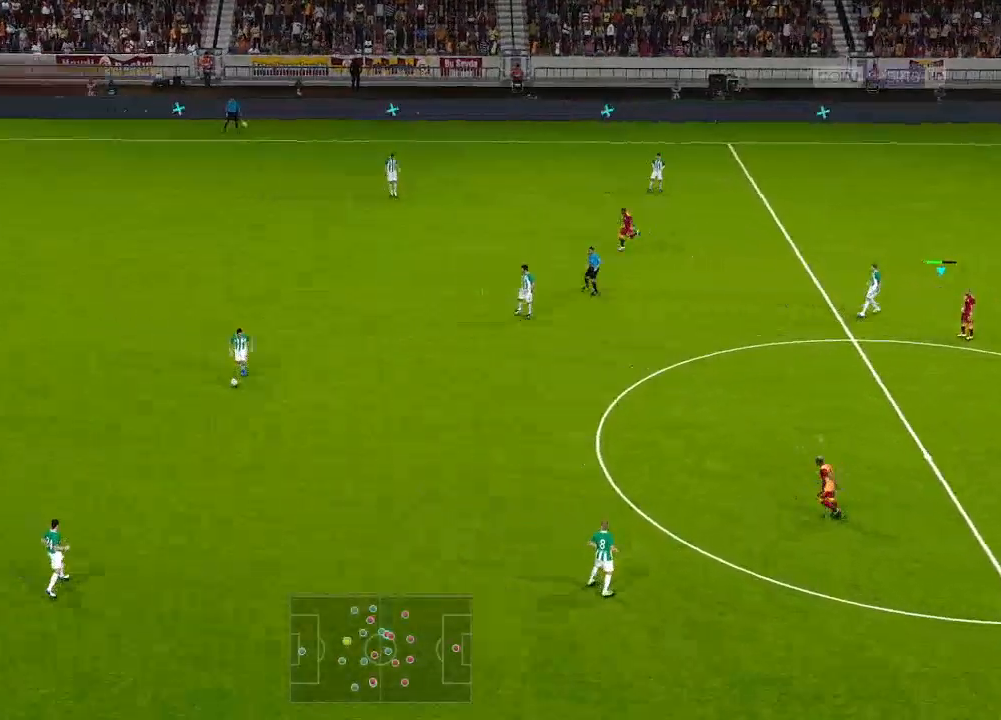
{"buttons": ["DPAD_DOWN", "DPAD_LEFT"], "left_stick": "center", "right_stick": "center", "events": [[33, "DPAD_UP", "down"], [133, "L1", "up"], [333, "DPAD_UP", "up"], [500, "DPAD_DOWN", "down"]]}
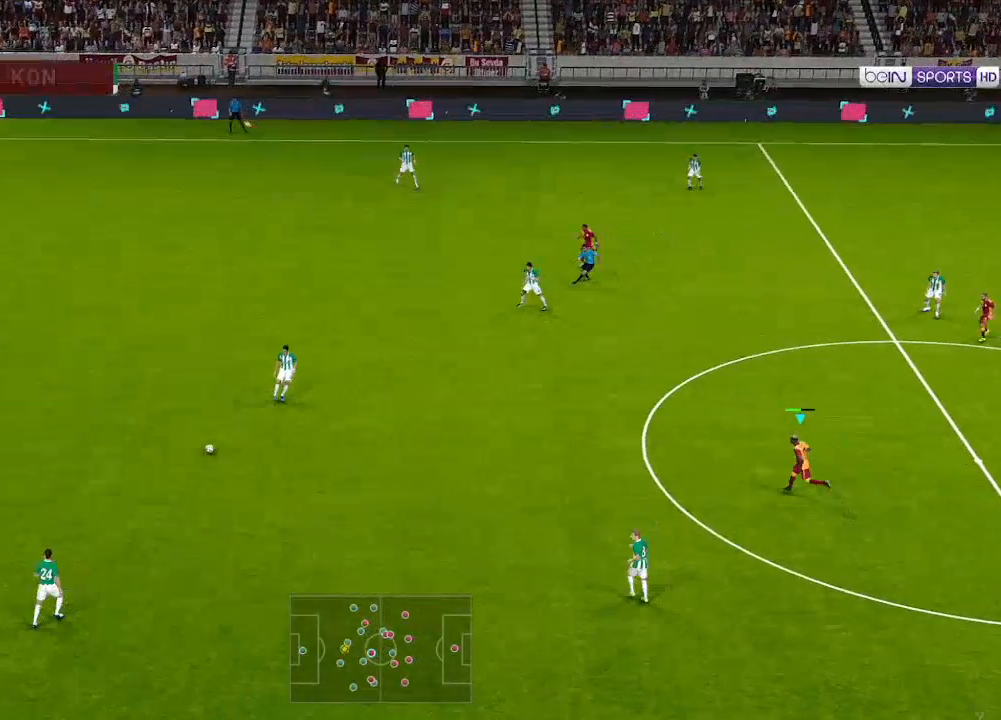
{"buttons": ["DPAD_DOWN", "DPAD_LEFT"], "left_stick": "center", "right_stick": "center", "events": [[33, "L1", "down"], [167, "L1", "up"], [267, "L1", "down"], [367, "L1", "up"]]}
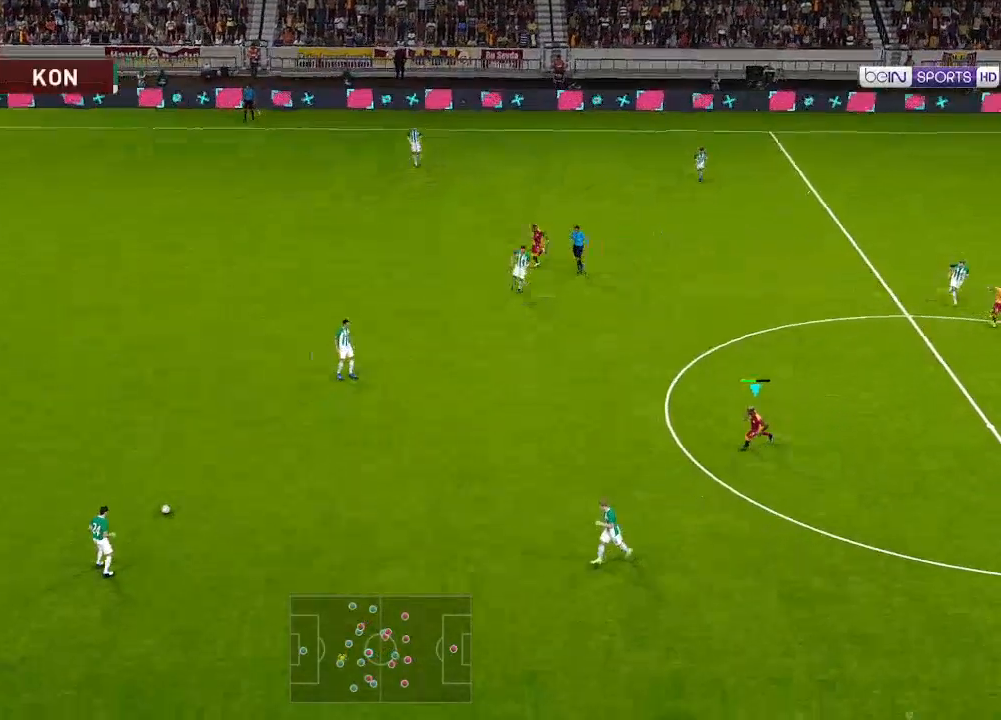
{"buttons": ["DPAD_DOWN"], "left_stick": "center", "right_stick": "center", "events": [[467, "DPAD_LEFT", "up"]]}
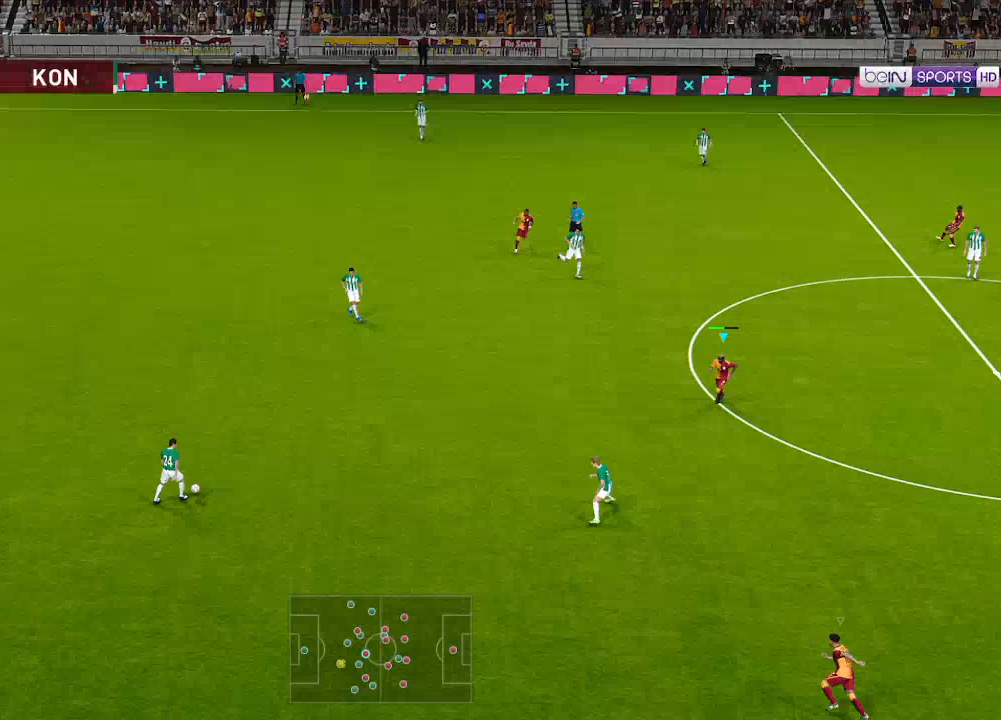
{"buttons": ["R1", "DPAD_DOWN"], "left_stick": "center", "right_stick": "center", "events": [[467, "R1", "down"]]}
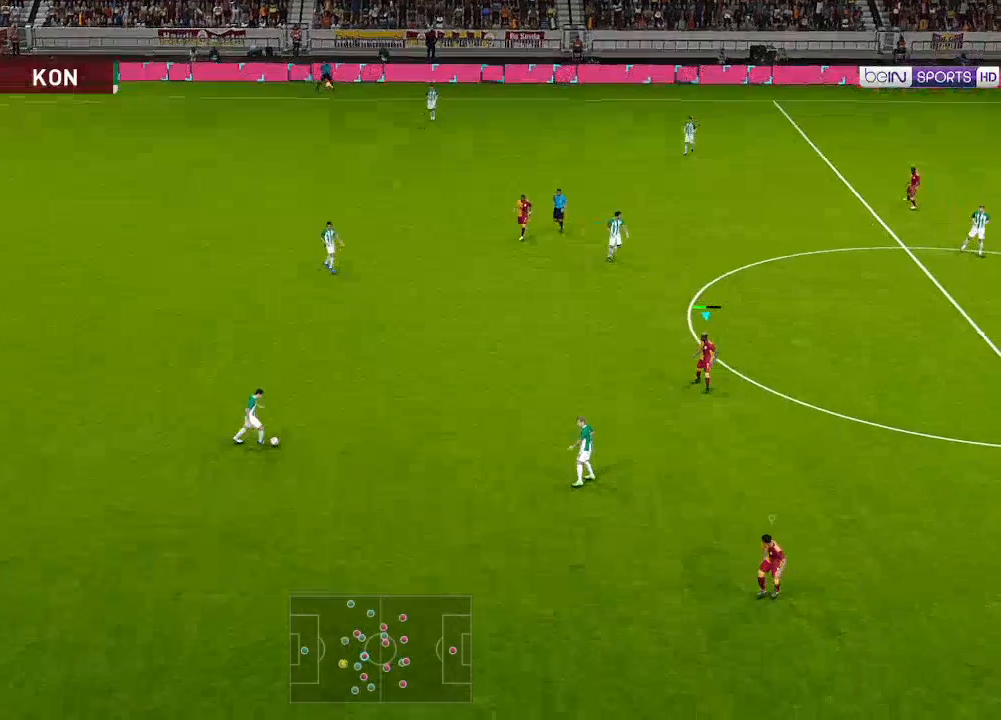
{"buttons": ["R1", "DPAD_DOWN"], "left_stick": "center", "right_stick": "center", "events": []}
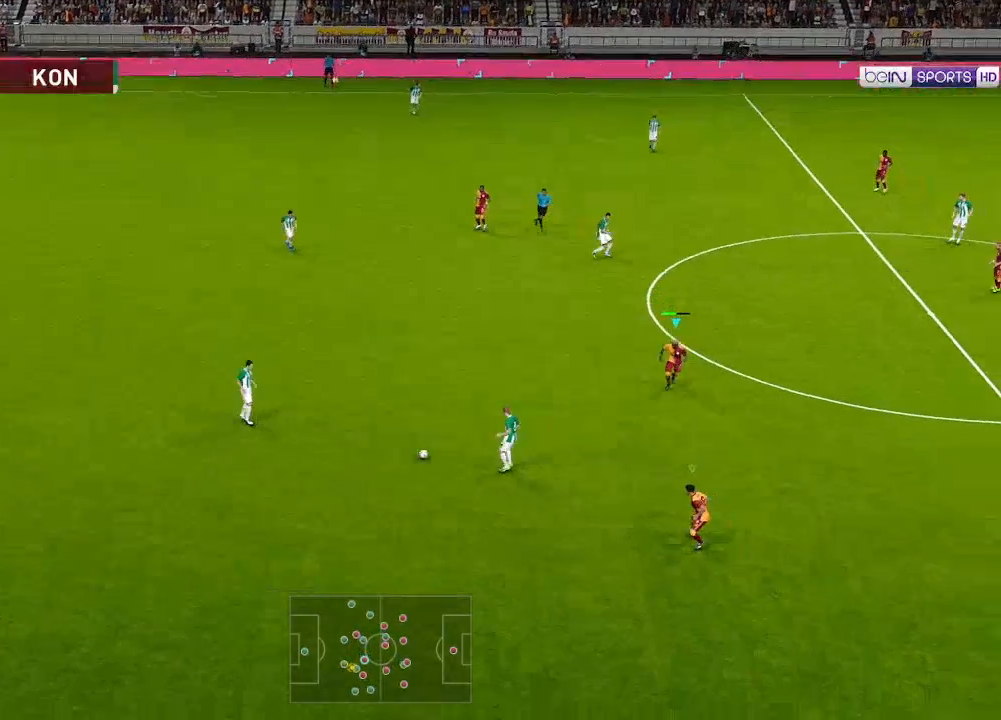
{"buttons": ["DPAD_LEFT"], "left_stick": "center", "right_stick": "center", "events": [[67, "DPAD_LEFT", "down"], [467, "DPAD_DOWN", "up"], [500, "R1", "up"]]}
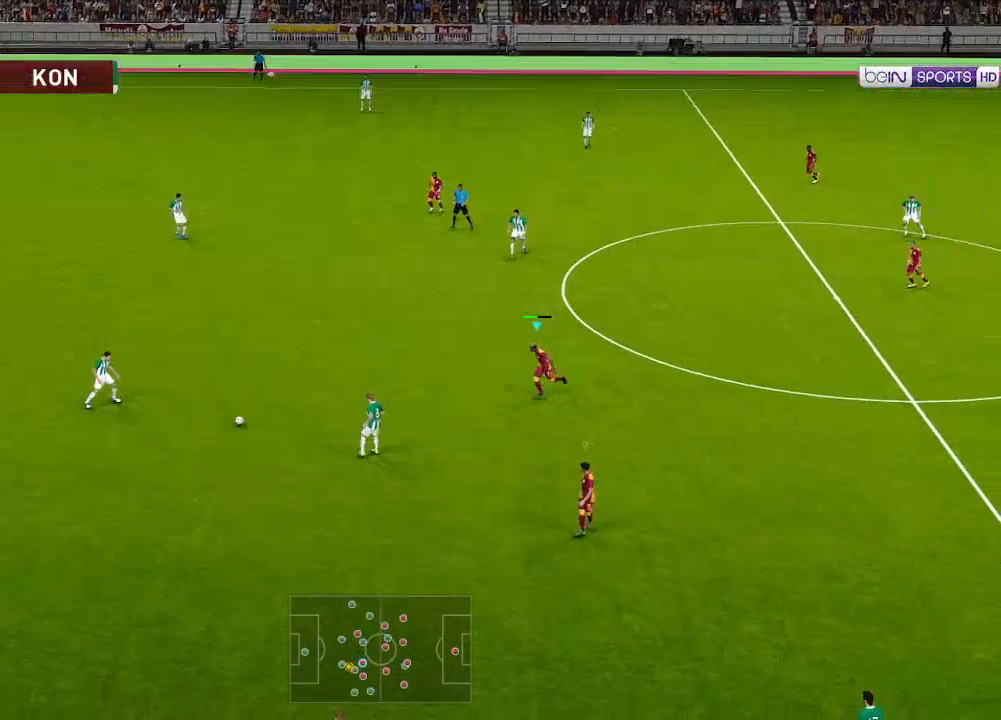
{"buttons": ["R1", "DPAD_UP", "DPAD_LEFT"], "left_stick": "center", "right_stick": "center", "events": [[133, "DPAD_UP", "down"], [300, "R1", "down"]]}
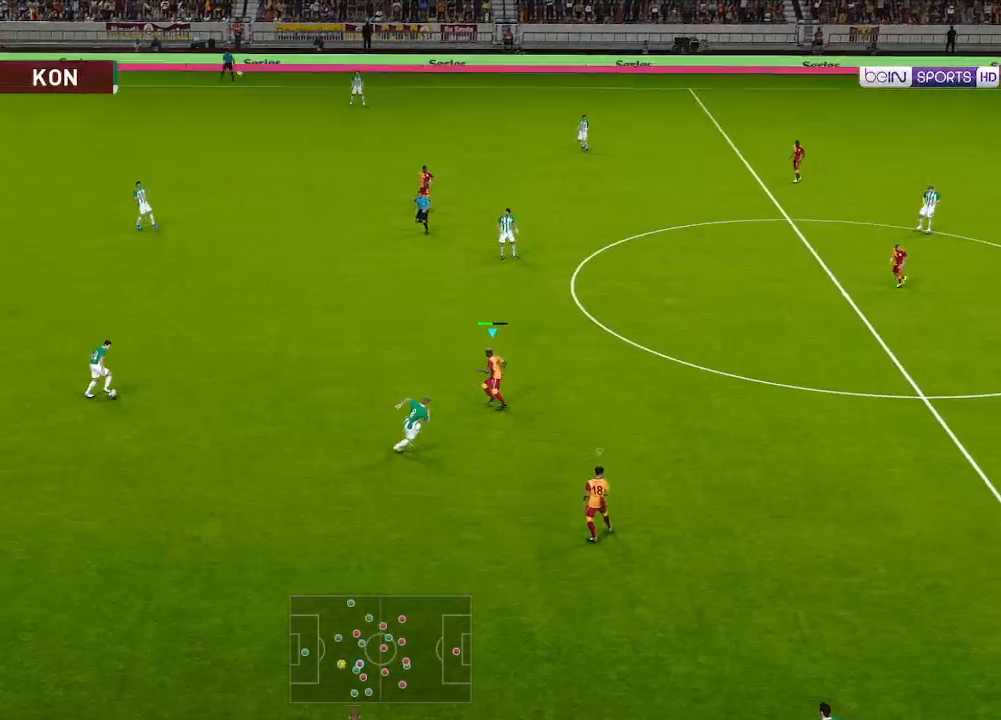
{"buttons": ["R1", "DPAD_UP", "DPAD_LEFT"], "left_stick": "center", "right_stick": "center", "events": []}
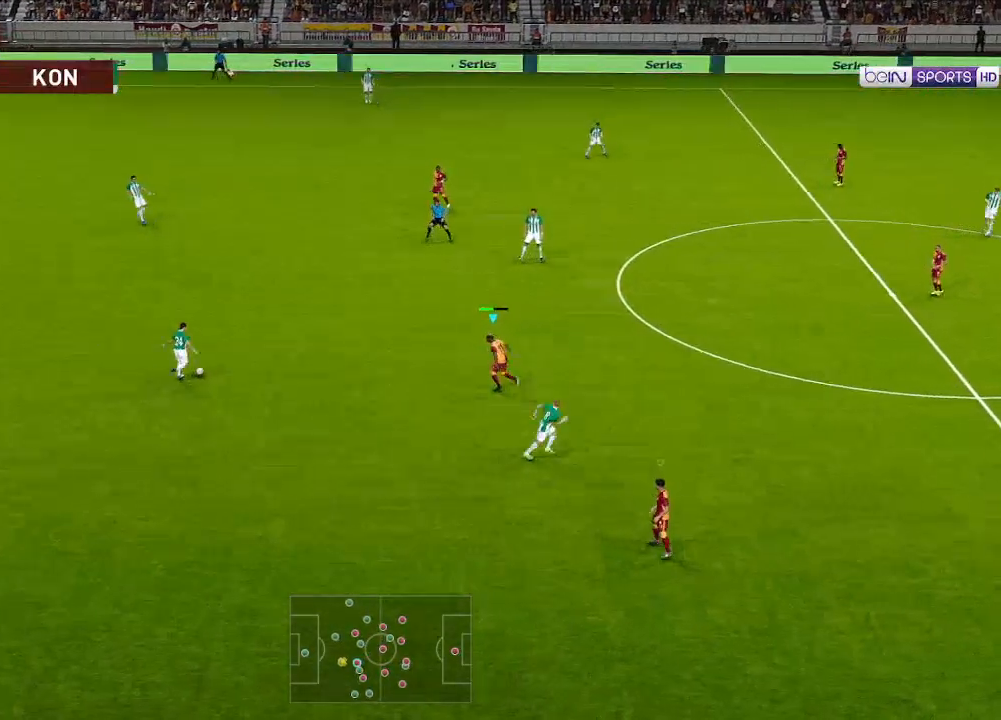
{"buttons": ["R1", "DPAD_LEFT"], "left_stick": "center", "right_stick": "center", "events": [[333, "L1", "down"], [467, "L1", "up"], [500, "DPAD_UP", "up"]]}
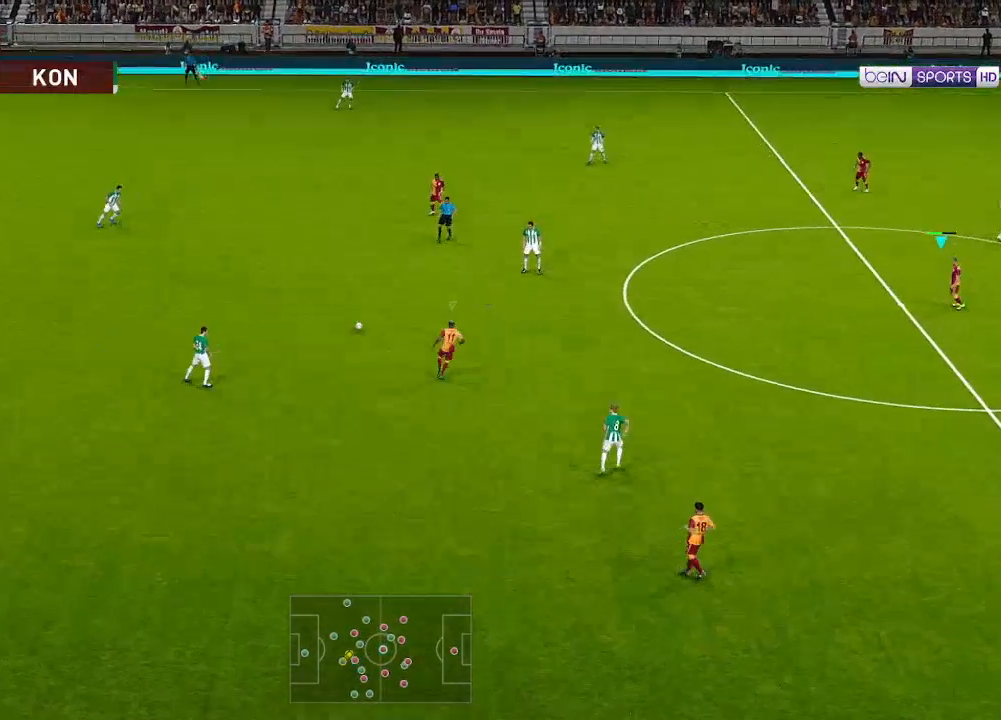
{"buttons": ["R1", "DPAD_UP", "DPAD_LEFT"], "left_stick": "center", "right_stick": "center", "events": [[167, "DPAD_UP", "down"]]}
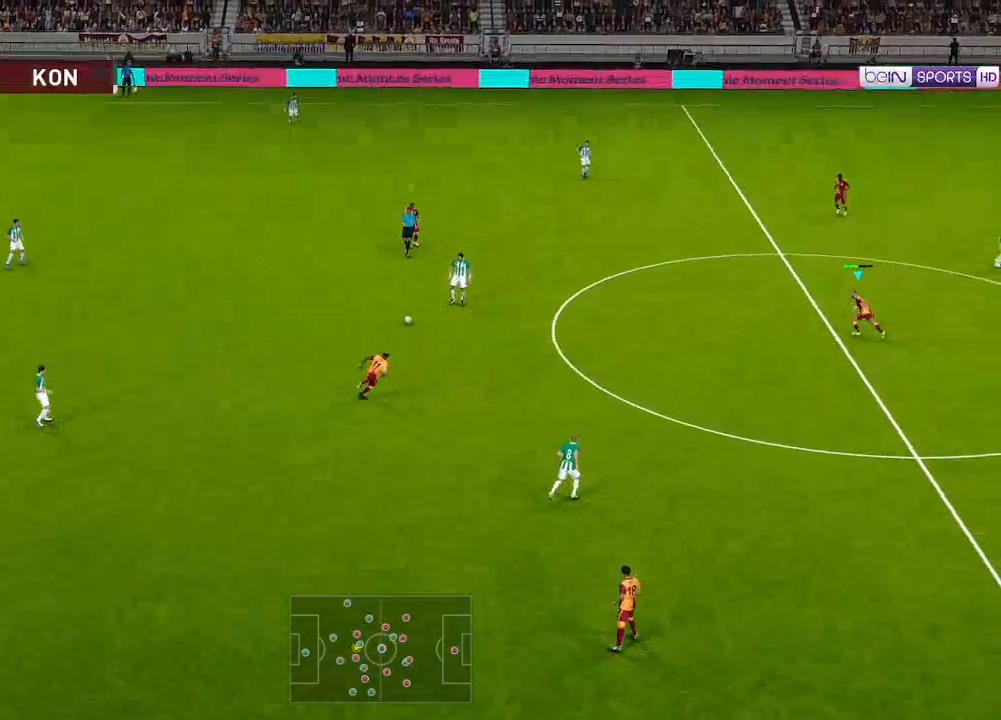
{"buttons": ["A", "R1", "DPAD_UP", "DPAD_LEFT"], "left_stick": "center", "right_stick": "center", "events": [[267, "A", "down"]]}
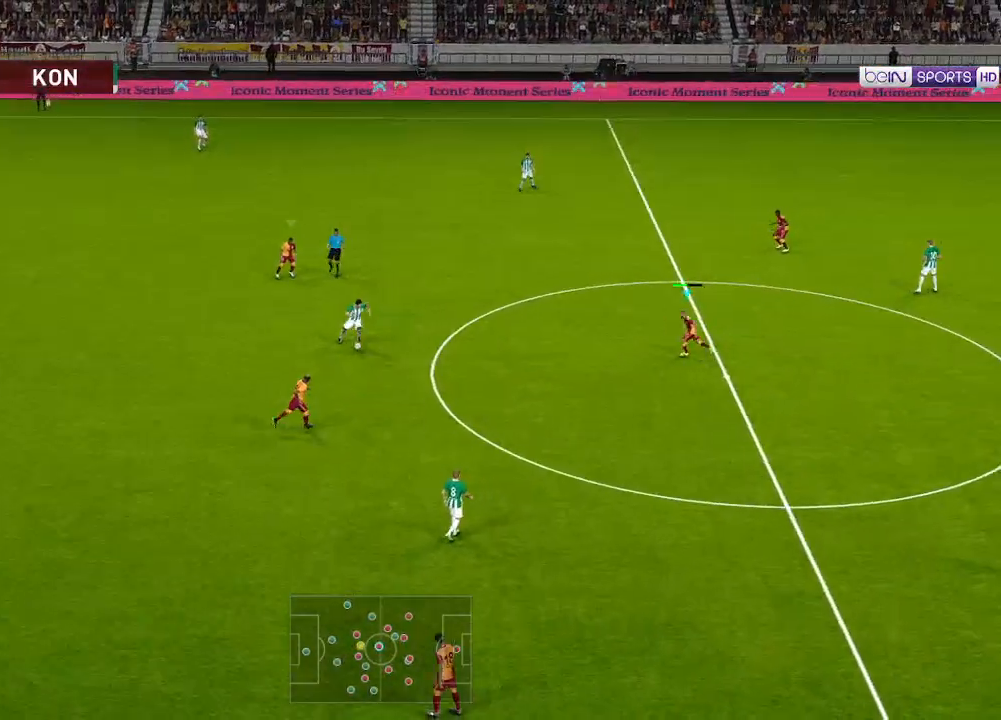
{"buttons": ["A", "R1", "DPAD_DOWN", "DPAD_LEFT"], "left_stick": "center", "right_stick": "center", "events": [[167, "A", "up"], [267, "A", "down"], [333, "DPAD_UP", "up"], [433, "DPAD_DOWN", "down"]]}
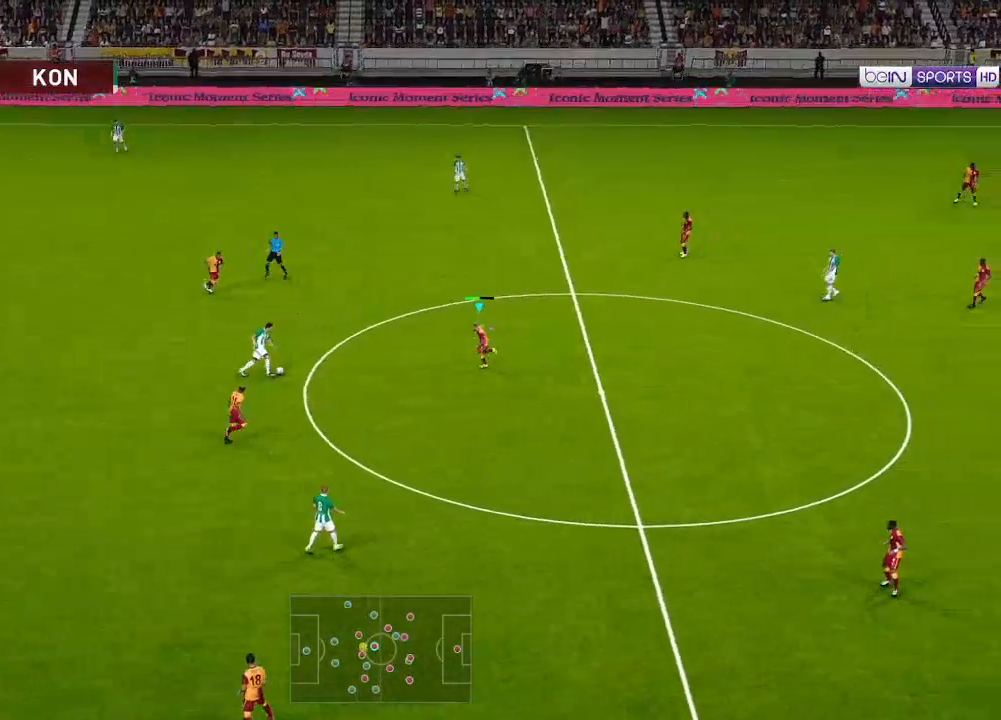
{"buttons": ["A", "R1", "DPAD_LEFT"], "left_stick": "center", "right_stick": "center", "events": [[433, "DPAD_DOWN", "up"]]}
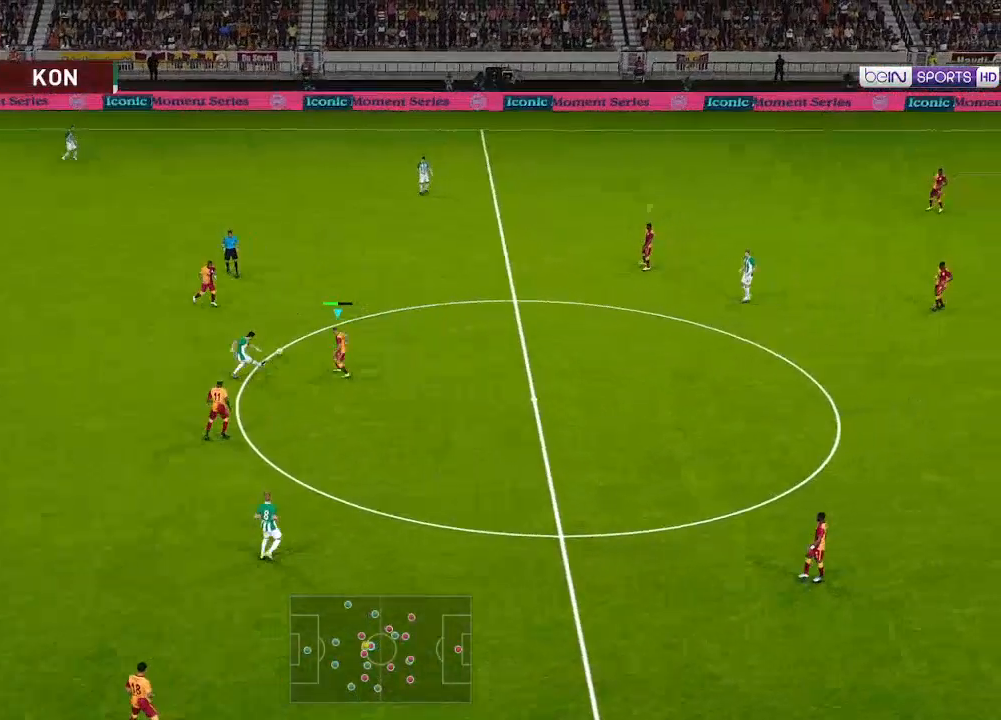
{"buttons": ["A", "R1", "DPAD_UP"], "left_stick": "center", "right_stick": "center", "events": [[167, "L1", "down"], [300, "L1", "up"], [367, "DPAD_UP", "down"], [400, "DPAD_LEFT", "up"]]}
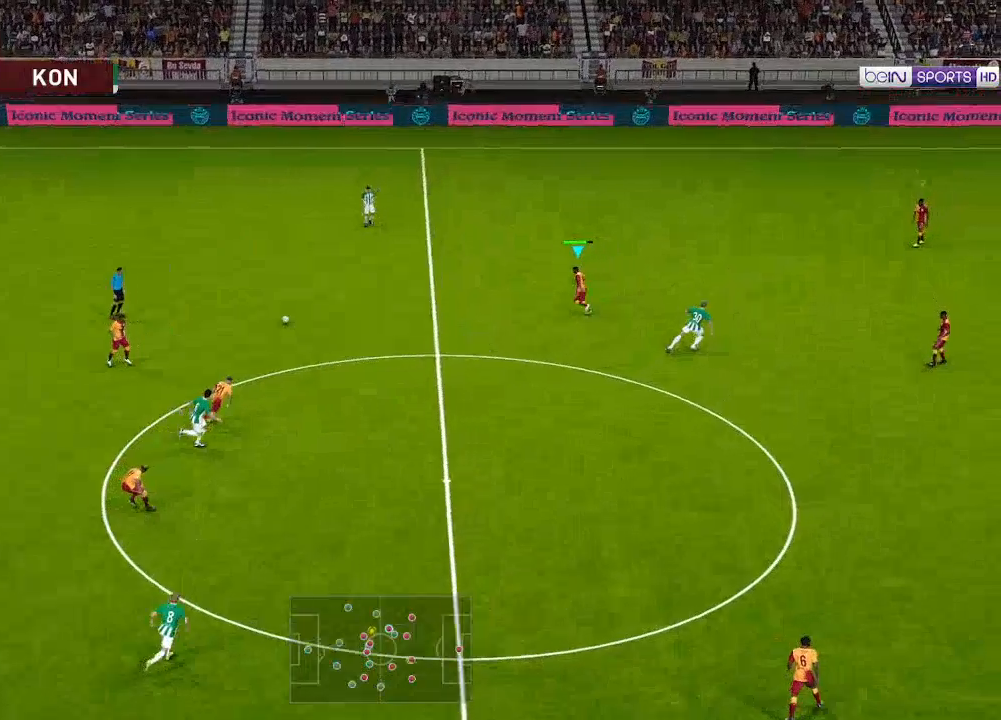
{"buttons": ["R1", "DPAD_UP"], "left_stick": "center", "right_stick": "center", "events": [[233, "A", "up"]]}
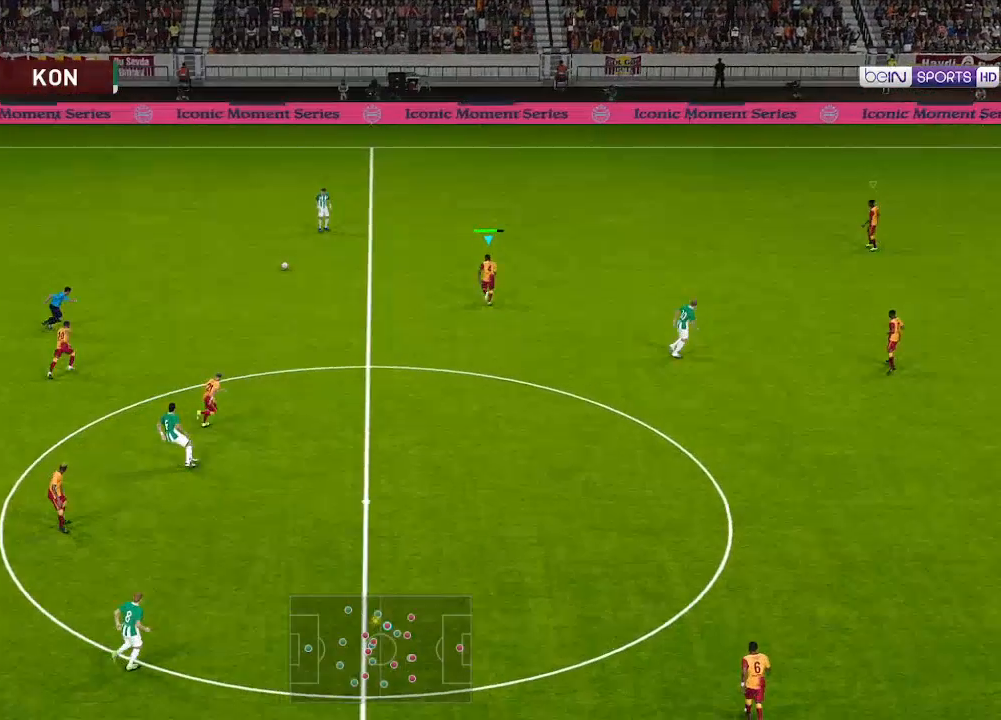
{"buttons": ["R1", "DPAD_UP"], "left_stick": "center", "right_stick": "center", "events": []}
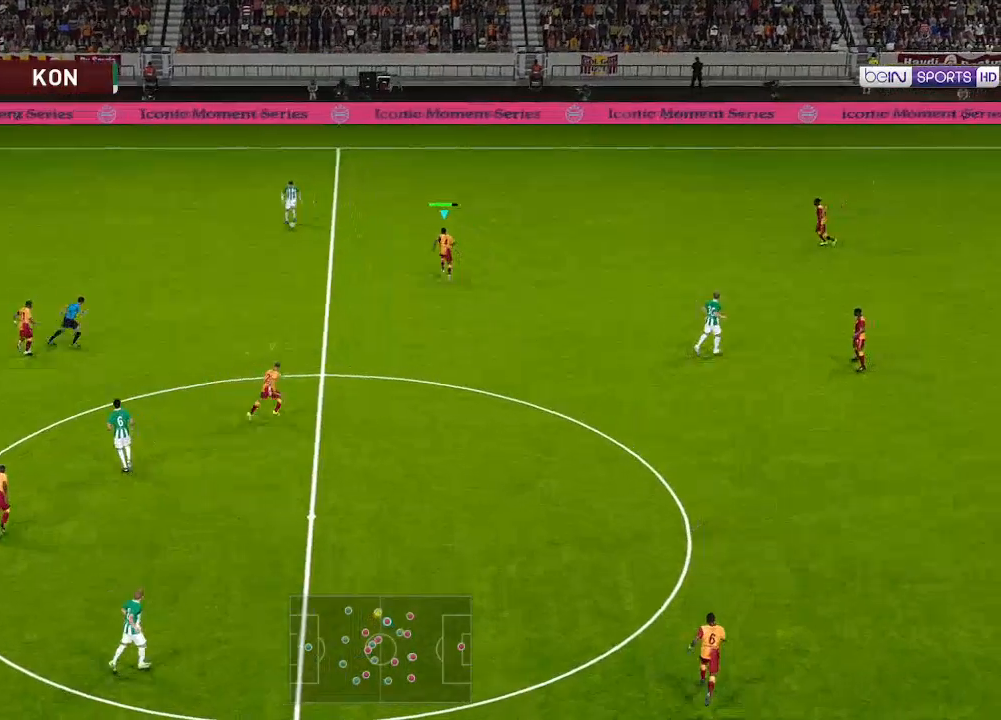
{"buttons": ["A", "R1", "DPAD_UP", "DPAD_LEFT"], "left_stick": "center", "right_stick": "center", "events": [[167, "DPAD_LEFT", "down"], [433, "A", "down"]]}
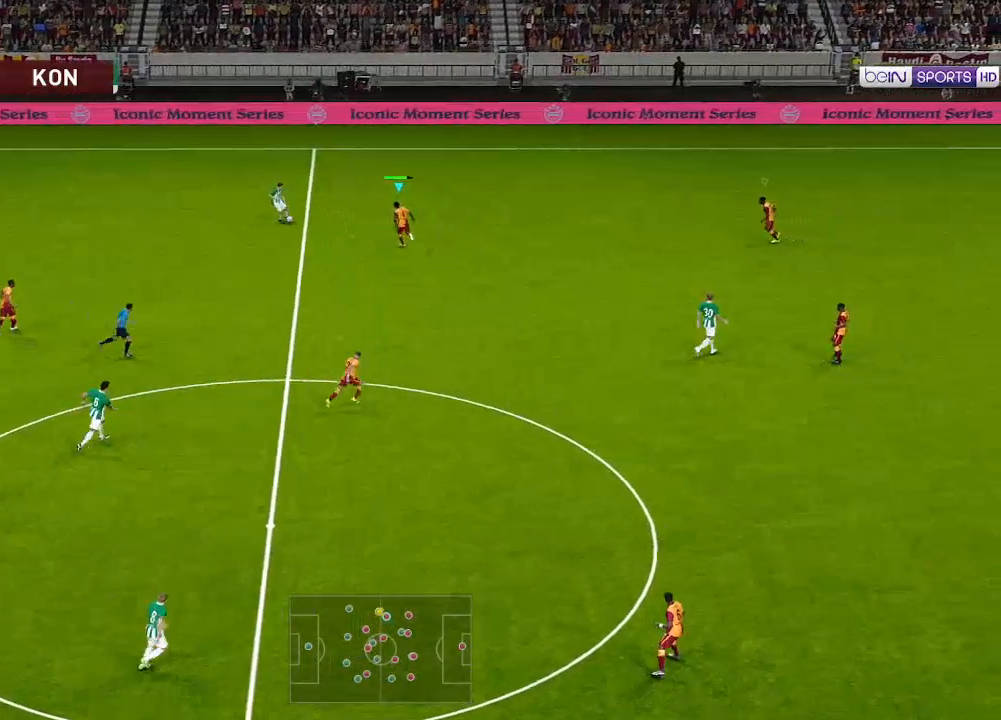
{"buttons": ["A", "R1", "DPAD_DOWN", "DPAD_LEFT"], "left_stick": "center", "right_stick": "center", "events": [[400, "DPAD_UP", "up"], [500, "DPAD_DOWN", "down"]]}
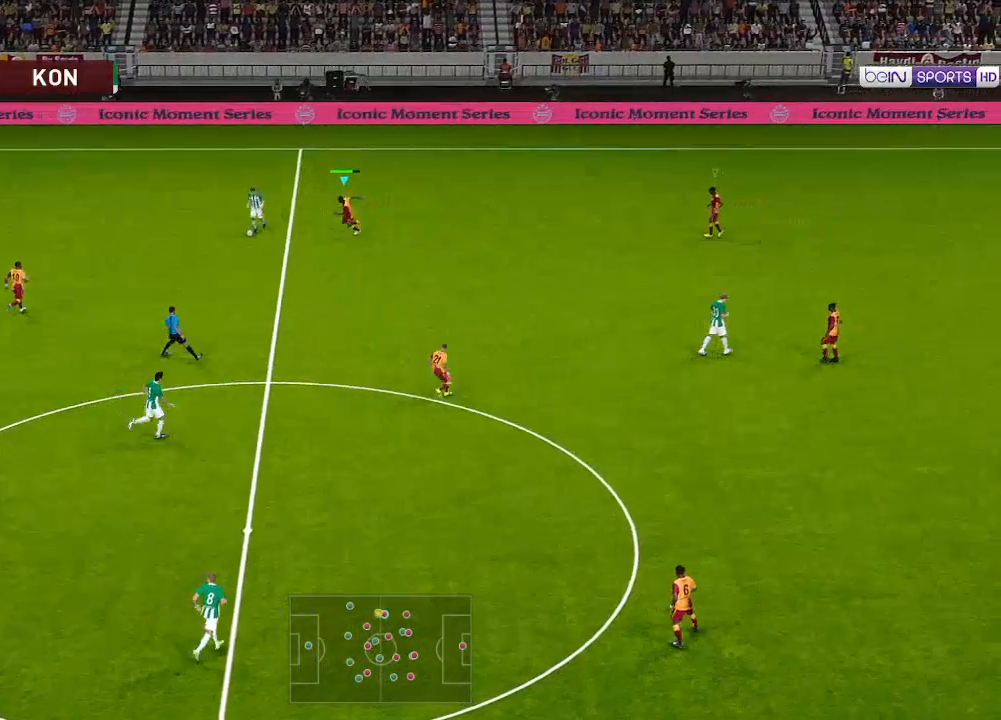
{"buttons": ["A", "R1", "DPAD_LEFT"], "left_stick": "center", "right_stick": "center", "events": [[467, "DPAD_DOWN", "up"]]}
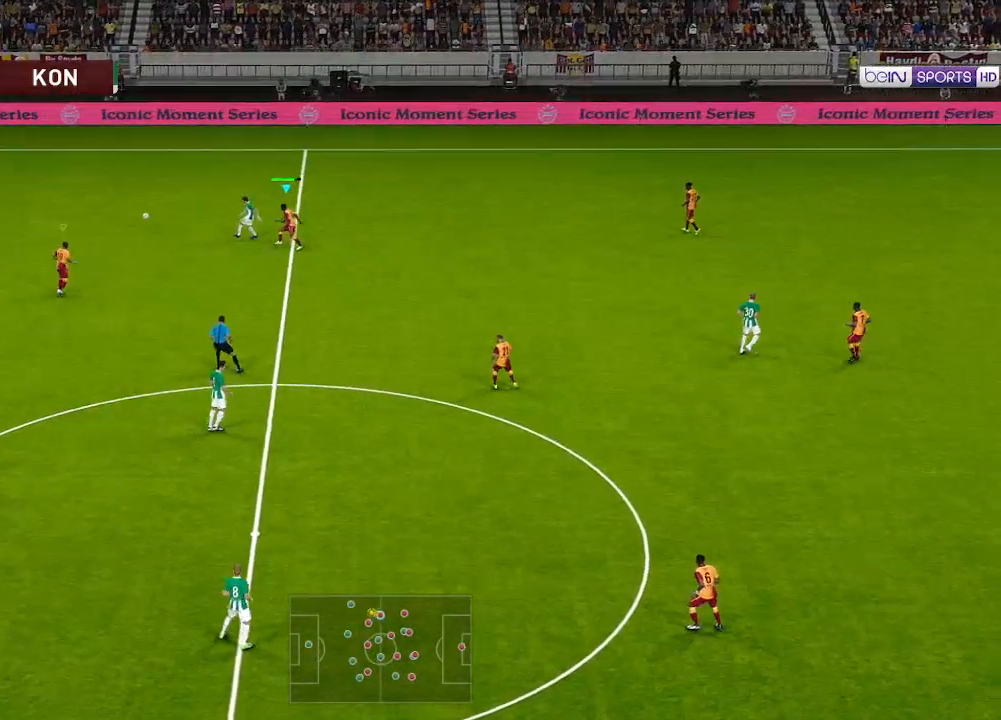
{"buttons": ["A", "R1", "DPAD_UP", "DPAD_LEFT"], "left_stick": "center", "right_stick": "center", "events": [[33, "DPAD_UP", "down"], [33, "L1", "down"], [167, "L1", "up"], [367, "L1", "down"], [500, "L1", "up"]]}
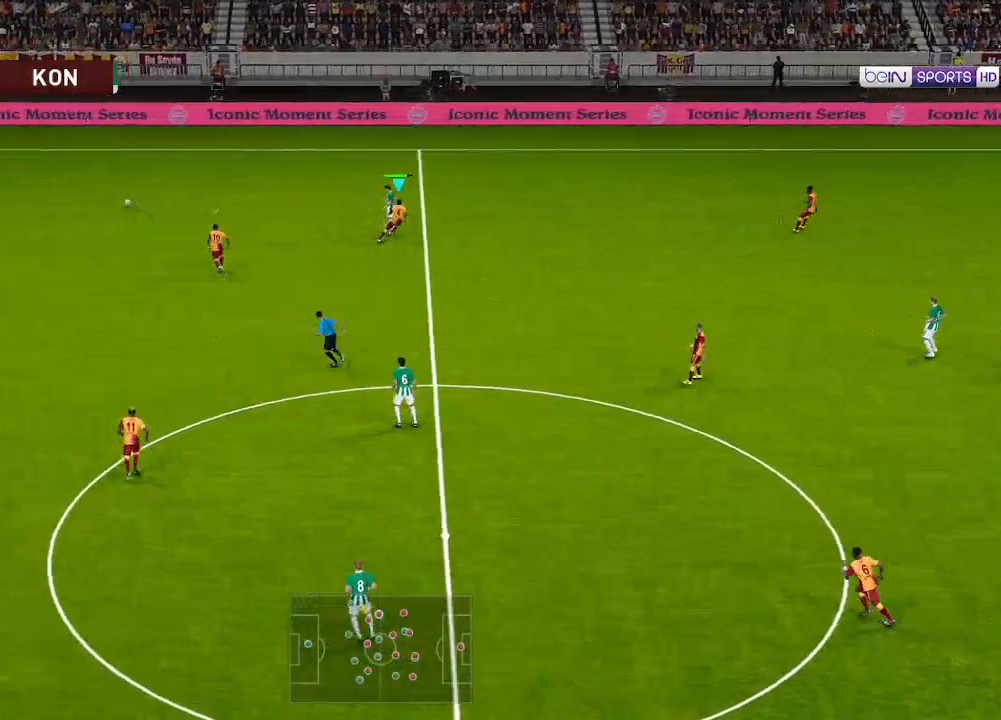
{"buttons": ["A", "R1", "DPAD_UP", "DPAD_LEFT"], "left_stick": "center", "right_stick": "center", "events": []}
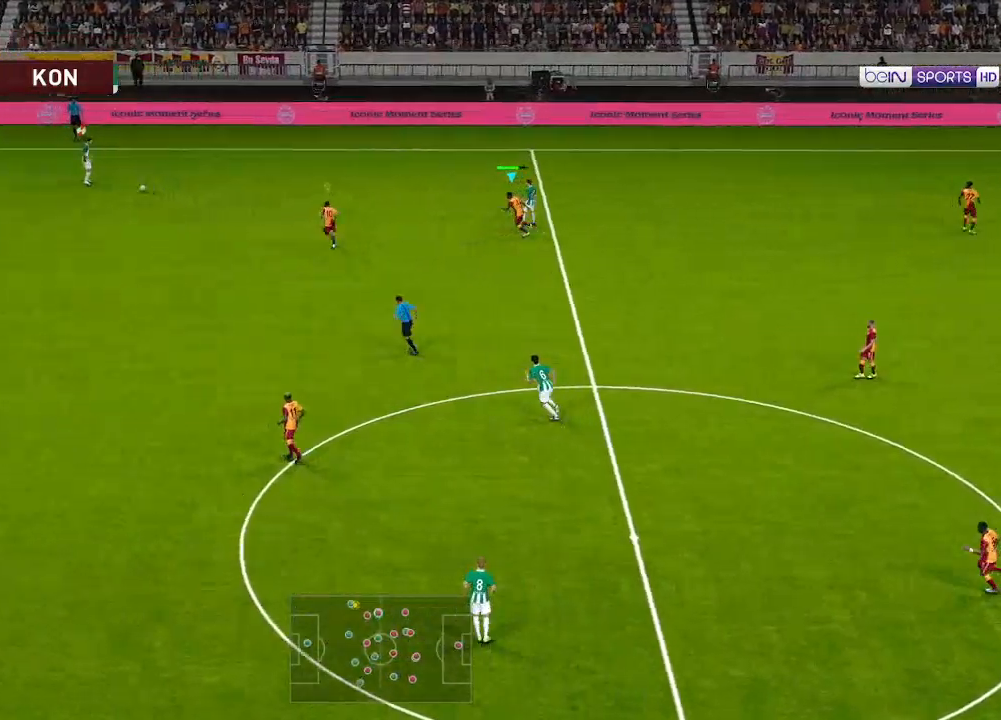
{"buttons": ["A", "R1", "DPAD_UP", "DPAD_LEFT"], "left_stick": "center", "right_stick": "center", "events": [[67, "DPAD_LEFT", "up"], [233, "L1", "down"], [367, "DPAD_LEFT", "down"], [367, "L1", "up"]]}
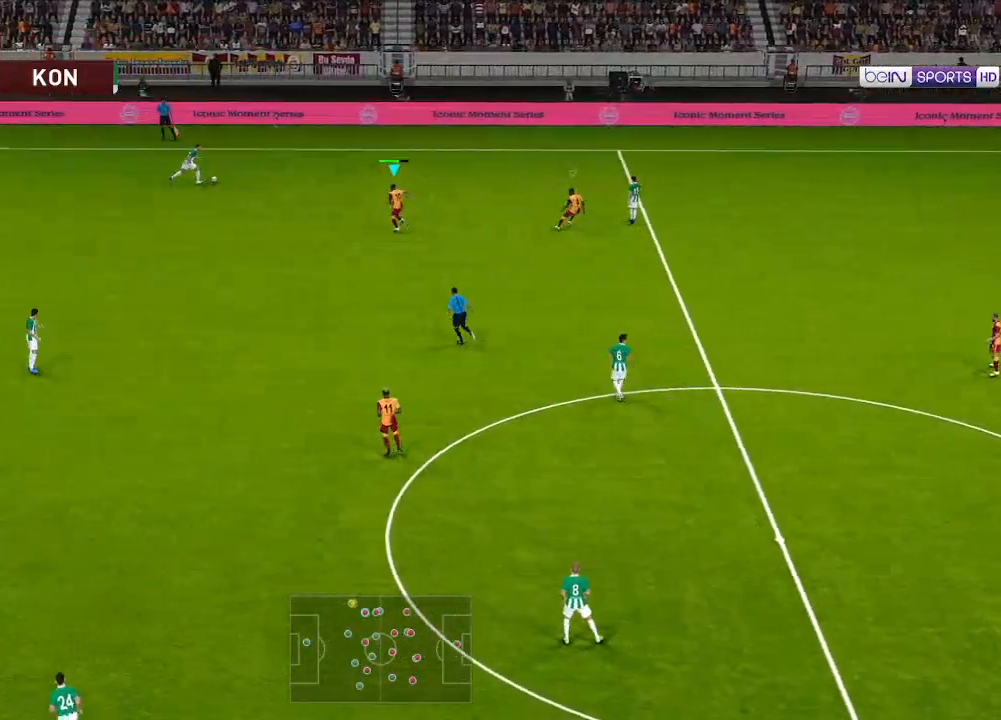
{"buttons": ["A", "R1", "DPAD_UP", "DPAD_LEFT"], "left_stick": "center", "right_stick": "center", "events": [[33, "A", "up"], [200, "DPAD_LEFT", "up"], [333, "A", "down"], [367, "DPAD_LEFT", "down"]]}
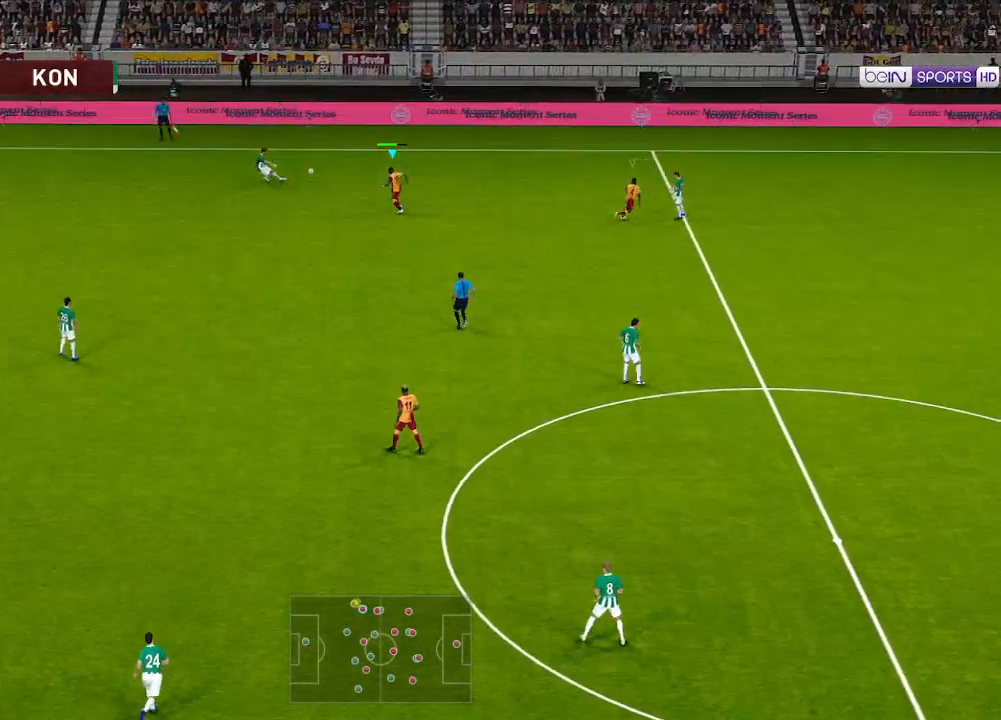
{"buttons": ["DPAD_LEFT"], "left_stick": "center", "right_stick": "center", "events": [[33, "DPAD_UP", "up"], [67, "L1", "down"], [200, "L1", "up"], [467, "A", "up"], [500, "R1", "up"]]}
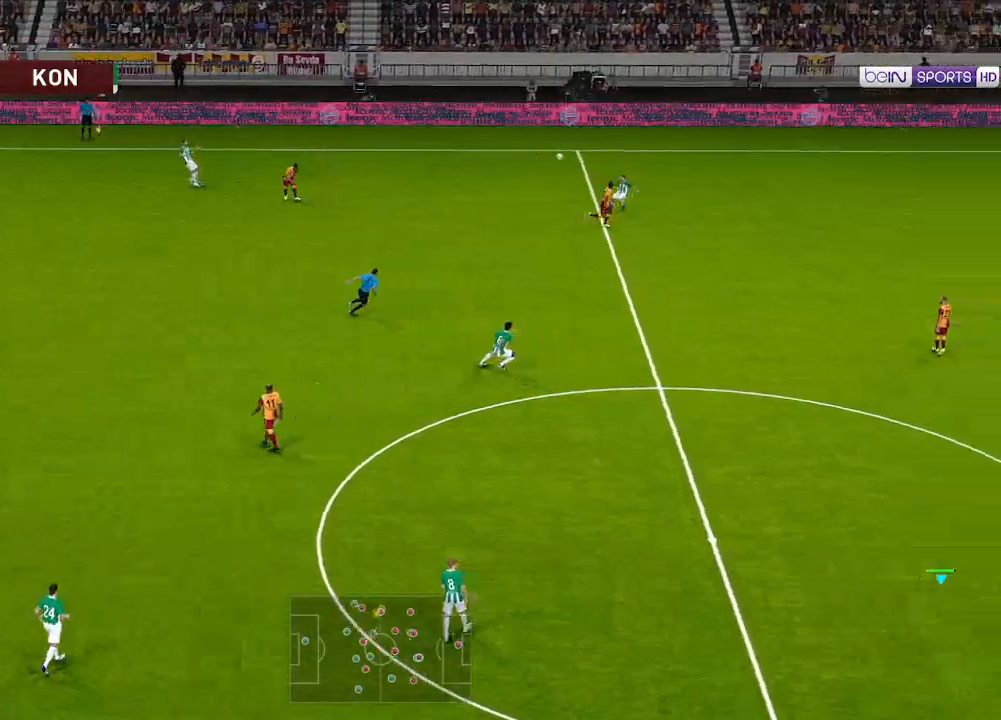
{"buttons": ["DPAD_LEFT"], "left_stick": "center", "right_stick": "center", "events": [[333, "A", "down"], [433, "A", "up"]]}
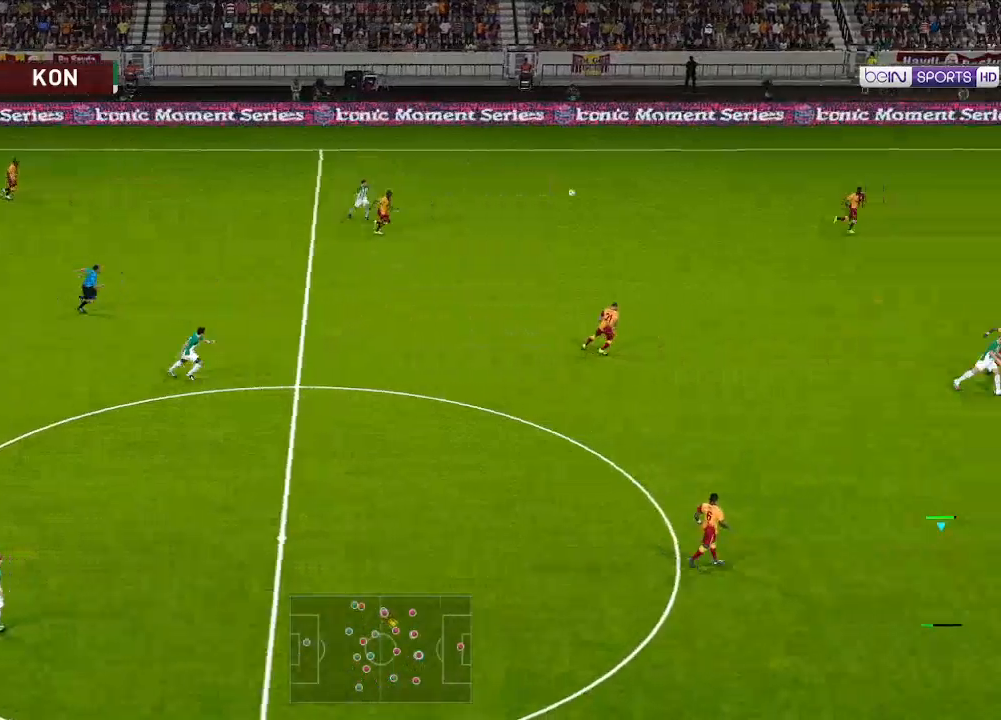
{"buttons": ["DPAD_LEFT"], "left_stick": "center", "right_stick": "center", "events": []}
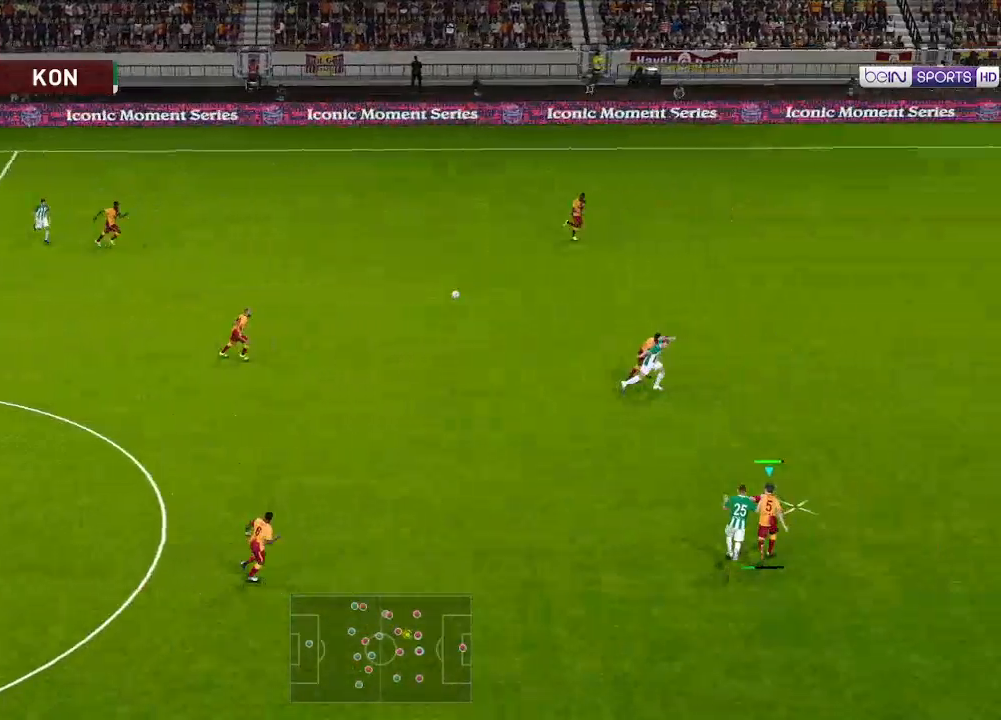
{"buttons": ["DPAD_LEFT"], "left_stick": "center", "right_stick": "center", "events": []}
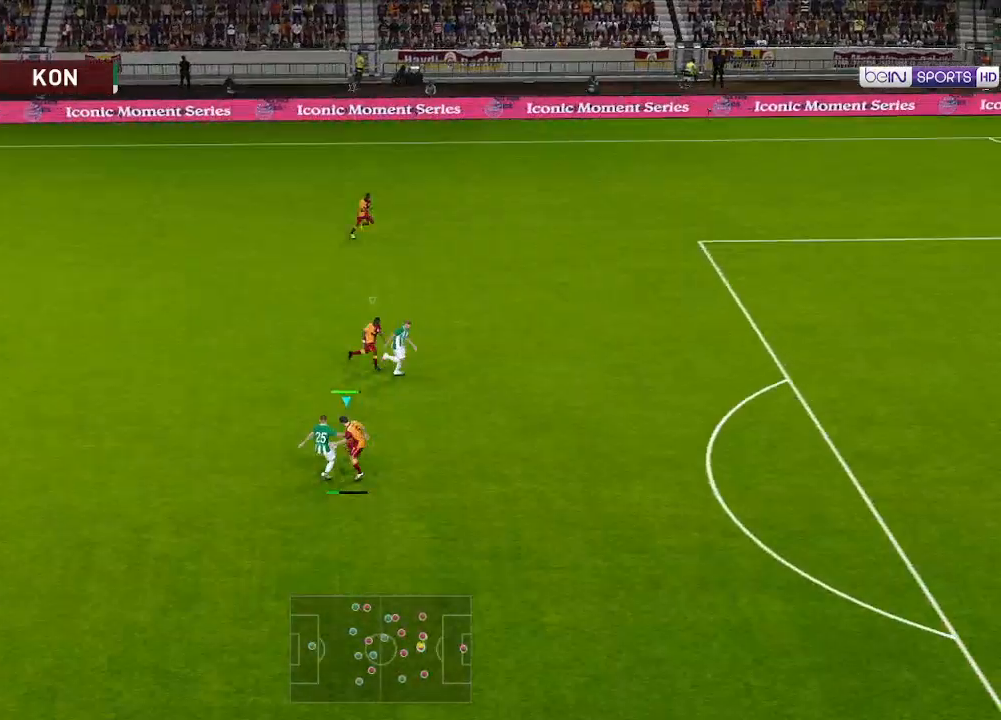
{"buttons": ["DPAD_DOWN", "DPAD_RIGHT"], "left_stick": "center", "right_stick": "center", "events": [[367, "L1", "down"], [433, "DPAD_LEFT", "up"], [467, "DPAD_DOWN", "down"], [467, "L1", "up"], [500, "DPAD_RIGHT", "down"]]}
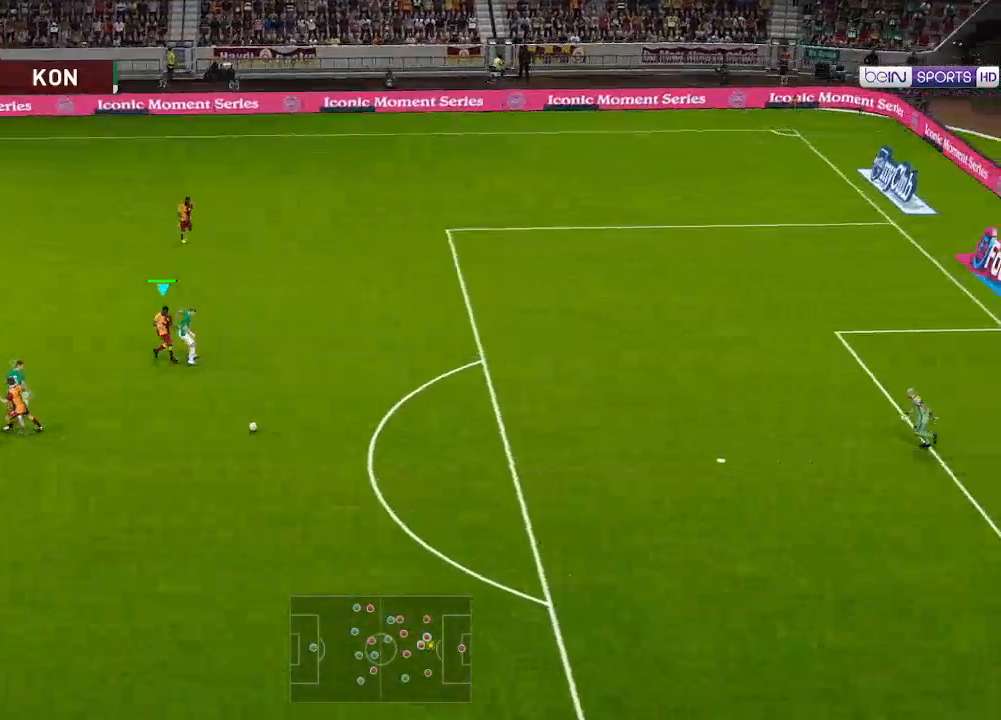
{"buttons": ["Y", "R1"], "left_stick": "center", "right_stick": "center", "events": [[33, "R1", "down"], [100, "DPAD_DOWN", "up"], [133, "Y", "down"], [367, "DPAD_RIGHT", "up"]]}